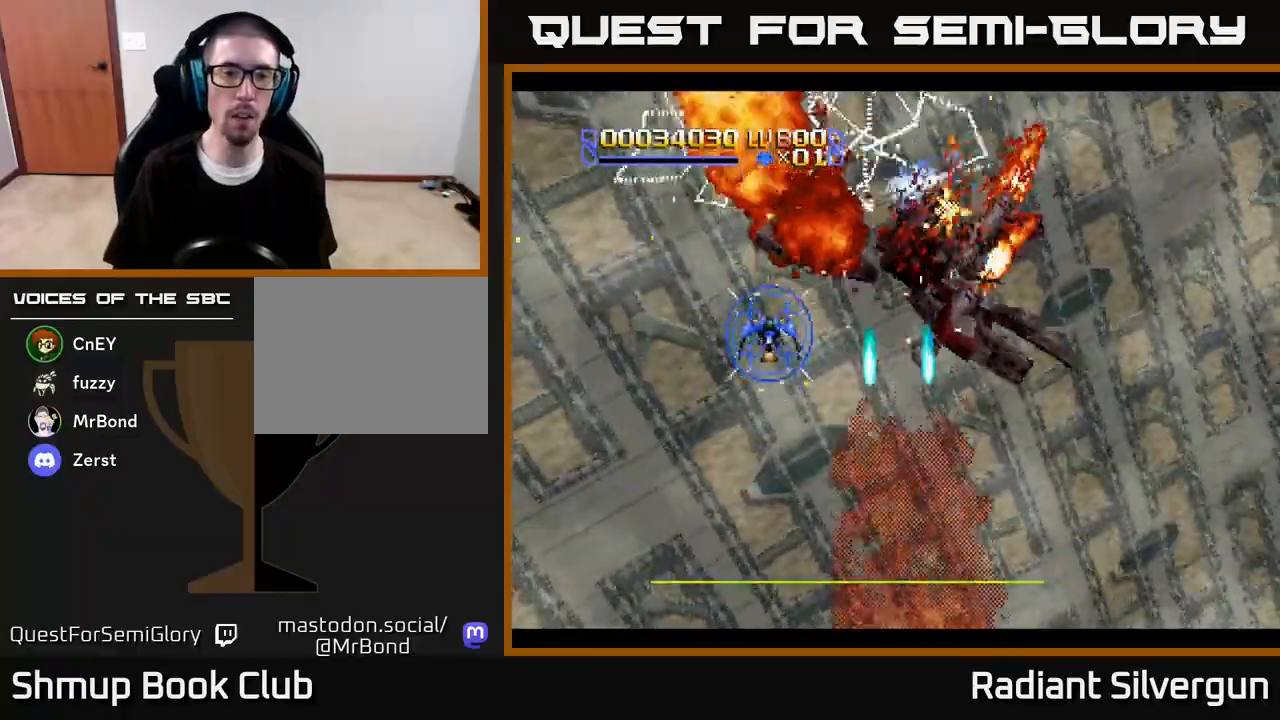
Gameplay with a controller (Xbox layout); each line is a JSON object with the inputs held at the frame after it. "events" lists button and stick changes between this image and that frame as [ms after this image, input, new state], when the widget could be followed in between.
{"buttons": ["B", "DPAD_LEFT"], "left_stick": "center", "right_stick": "center", "events": [[183, "DPAD_RIGHT", "down"], [367, "B", "down"], [383, "A", "up"], [400, "DPAD_LEFT", "down"], [400, "DPAD_RIGHT", "up"], [500, "DPAD_DOWN", "up"]]}
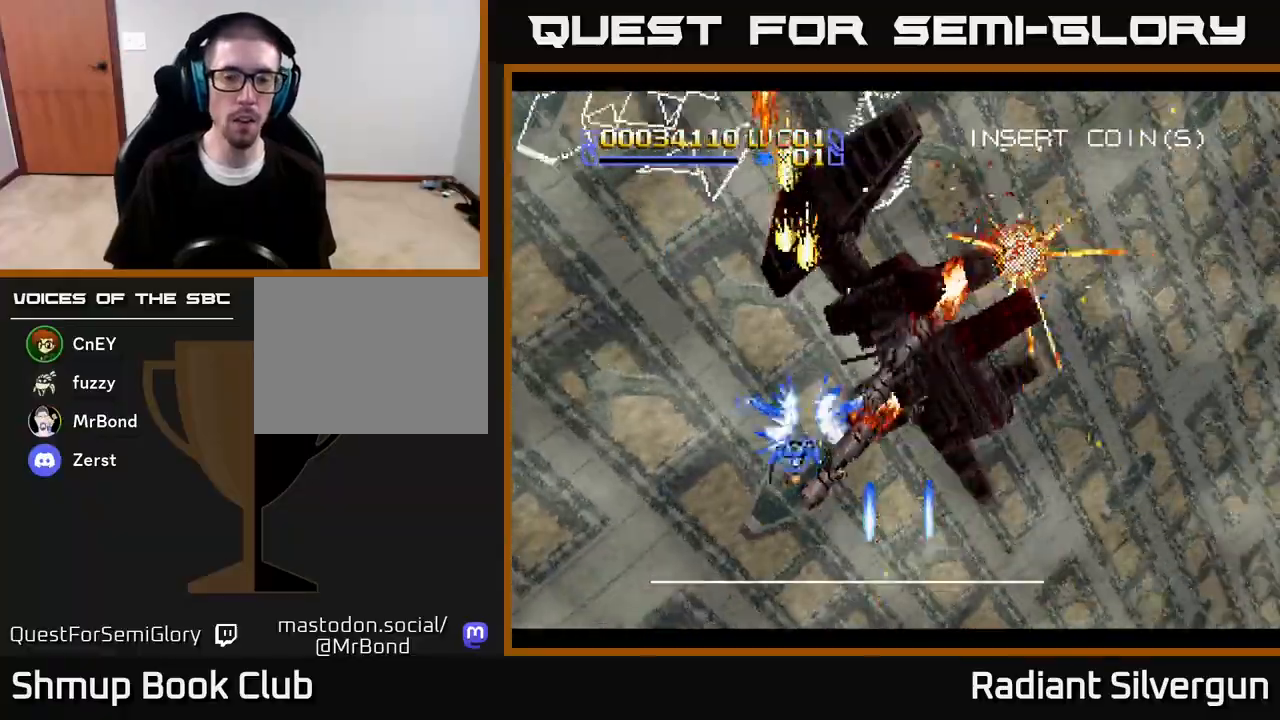
{"buttons": ["A", "DPAD_UP", "DPAD_RIGHT"], "left_stick": "center", "right_stick": "center", "events": [[33, "B", "up"], [183, "B", "down"], [183, "DPAD_DOWN", "down"], [367, "DPAD_DOWN", "up"], [400, "B", "up"], [400, "DPAD_UP", "down"], [467, "A", "down"], [467, "DPAD_LEFT", "up"], [500, "DPAD_RIGHT", "down"]]}
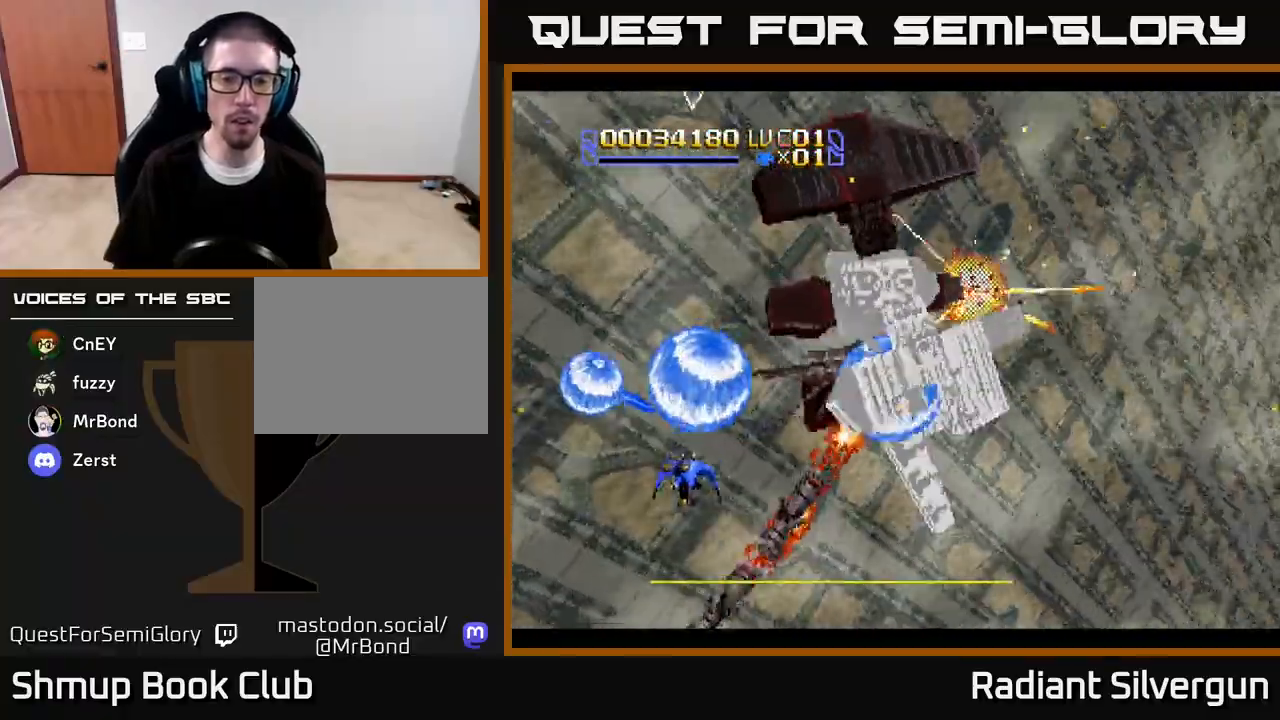
{"buttons": ["B", "DPAD_RIGHT"], "left_stick": "center", "right_stick": "center", "events": [[33, "DPAD_UP", "up"], [117, "DPAD_DOWN", "down"], [200, "DPAD_RIGHT", "up"], [317, "DPAD_RIGHT", "down"], [450, "B", "down"], [450, "DPAD_DOWN", "up"], [467, "A", "up"]]}
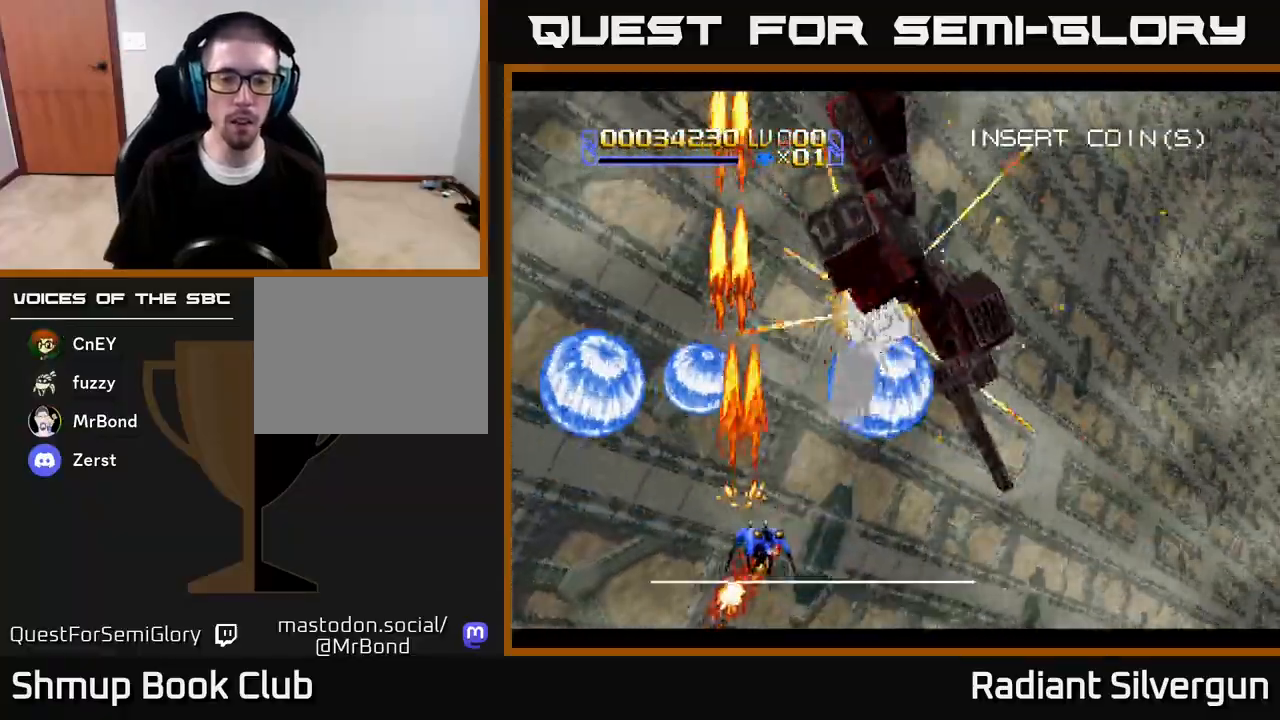
{"buttons": ["A", "DPAD_RIGHT"], "left_stick": "center", "right_stick": "center", "events": [[133, "B", "up"], [200, "A", "down"]]}
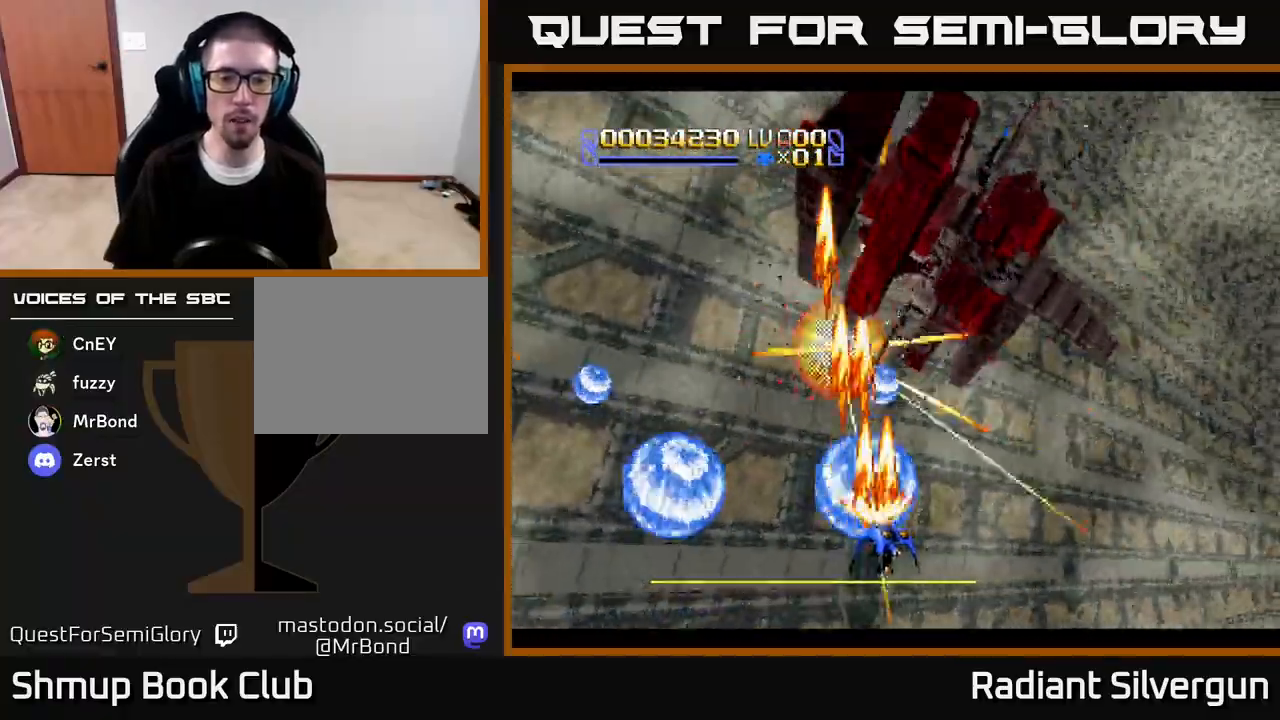
{"buttons": ["A", "DPAD_DOWN"], "left_stick": "center", "right_stick": "center", "events": [[217, "DPAD_UP", "down"], [367, "DPAD_RIGHT", "up"], [417, "DPAD_LEFT", "down"], [483, "DPAD_DOWN", "down"], [483, "DPAD_UP", "up"], [500, "DPAD_LEFT", "up"]]}
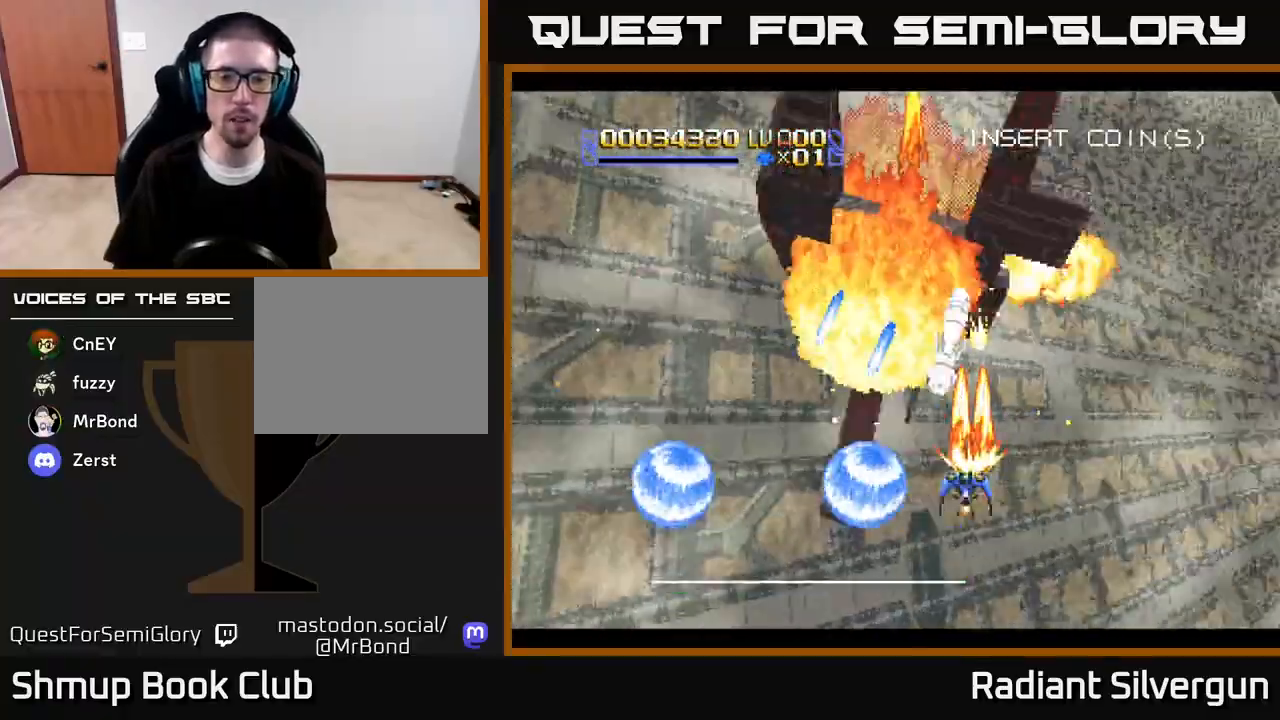
{"buttons": ["A", "DPAD_DOWN", "DPAD_RIGHT"], "left_stick": "center", "right_stick": "center"}
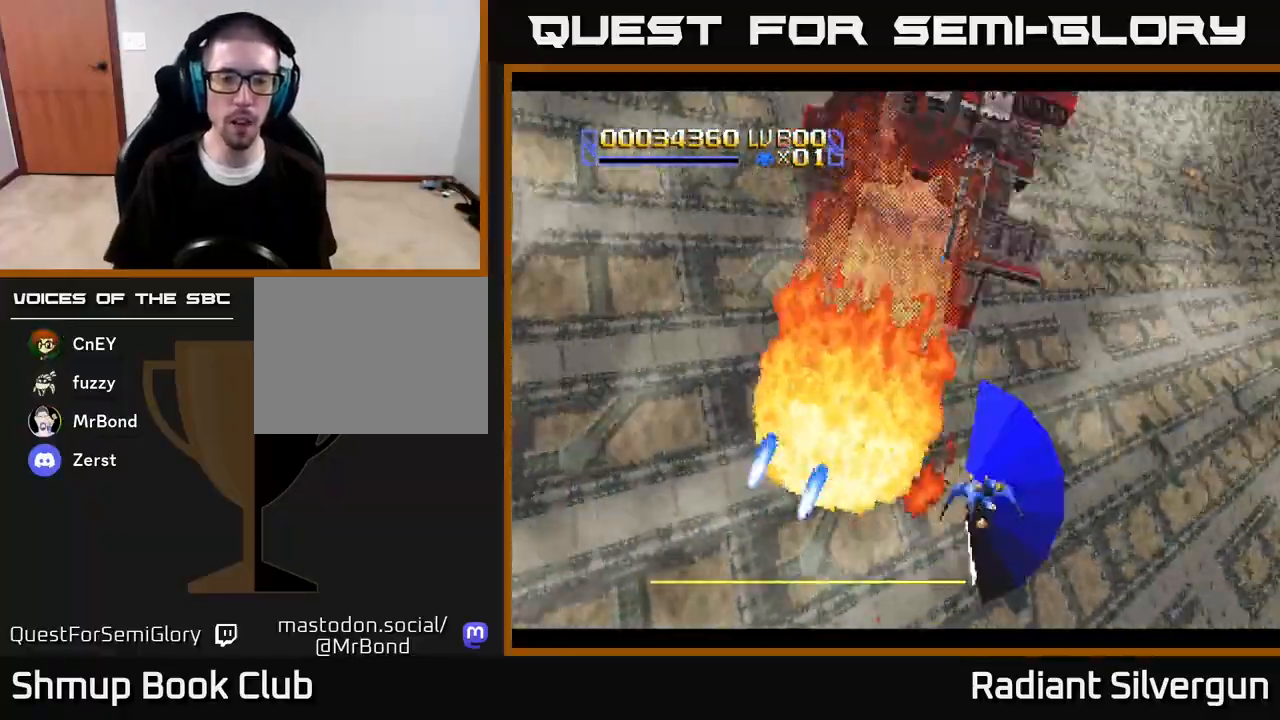
{"buttons": ["A", "DPAD_DOWN"], "left_stick": "center", "right_stick": "center", "events": [[133, "DPAD_DOWN", "up"], [217, "DPAD_UP", "down"], [317, "DPAD_RIGHT", "up"], [367, "DPAD_LEFT", "down"], [433, "DPAD_UP", "up"], [450, "DPAD_DOWN", "down"], [483, "DPAD_LEFT", "up"]]}
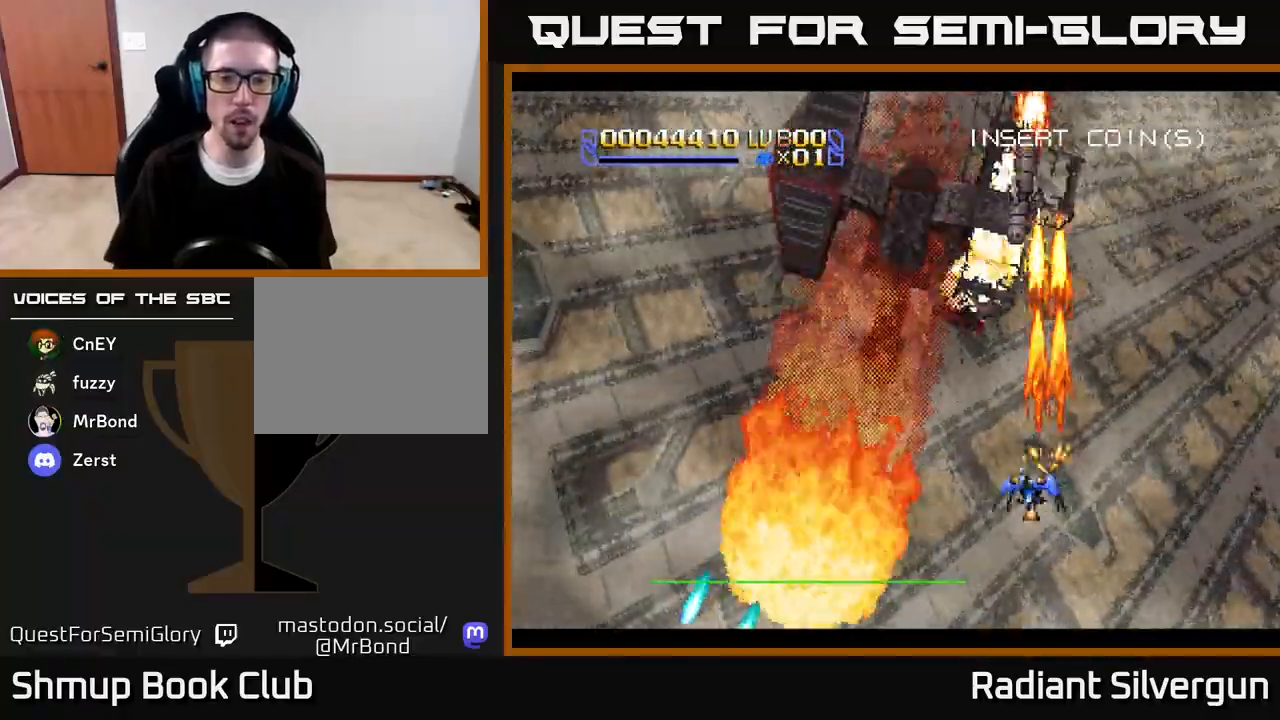
{"buttons": ["A", "DPAD_LEFT"], "left_stick": "center", "right_stick": "center", "events": [[50, "DPAD_RIGHT", "down"], [100, "DPAD_RIGHT", "up"], [200, "DPAD_LEFT", "down"], [267, "DPAD_DOWN", "up"], [367, "DPAD_DOWN", "down"], [400, "DPAD_LEFT", "up"], [417, "DPAD_RIGHT", "down"], [450, "DPAD_RIGHT", "up"], [467, "DPAD_DOWN", "up"], [467, "DPAD_LEFT", "down"]]}
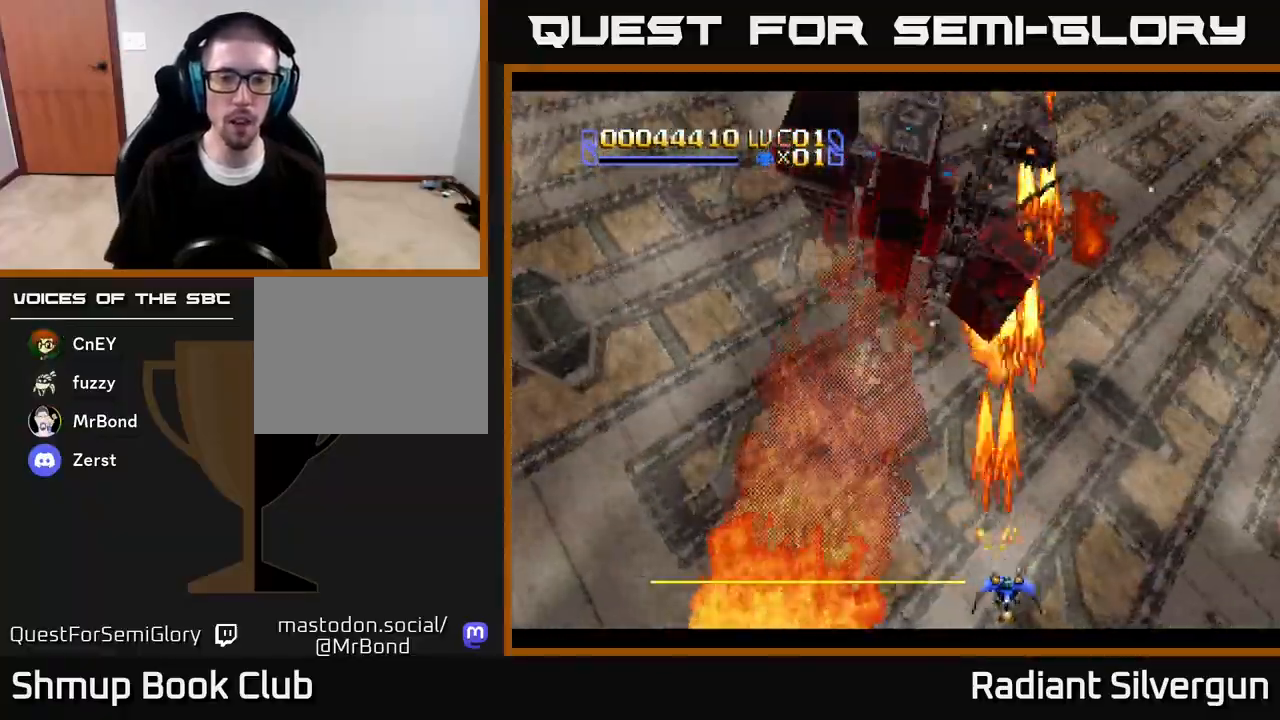
{"buttons": ["A"], "left_stick": "center", "right_stick": "center"}
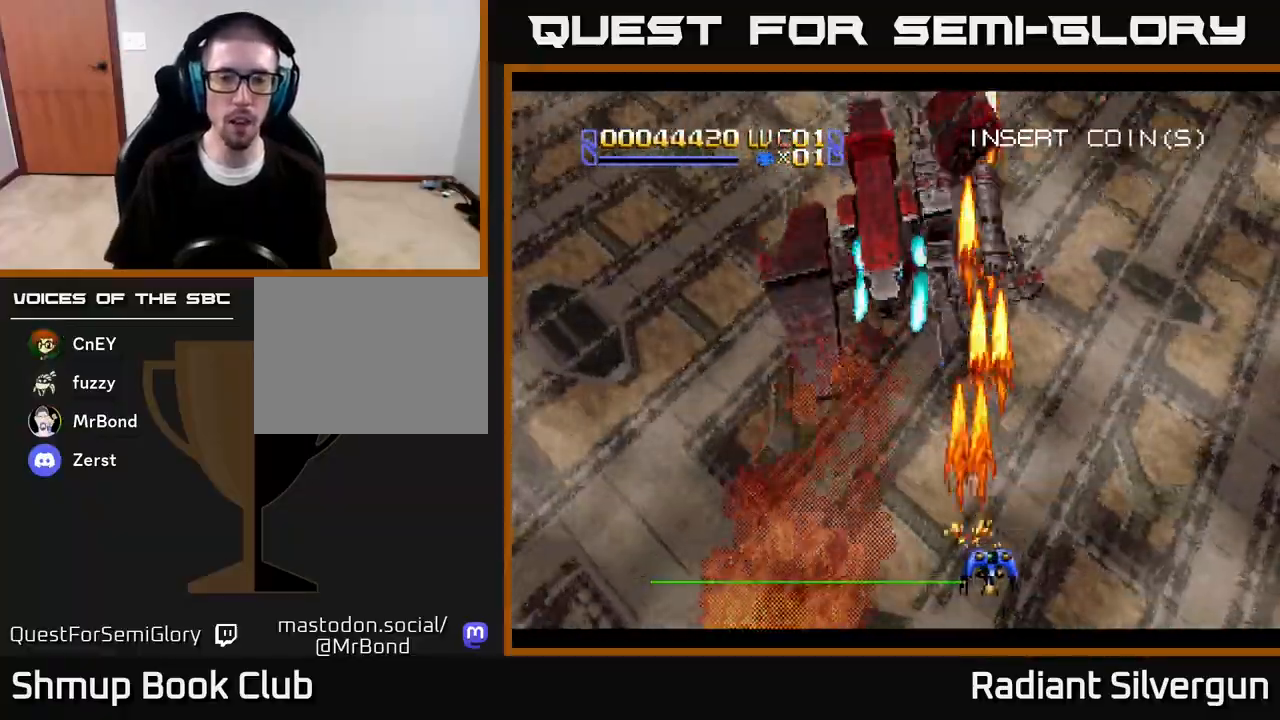
{"buttons": ["A"], "left_stick": "center", "right_stick": "center", "events": []}
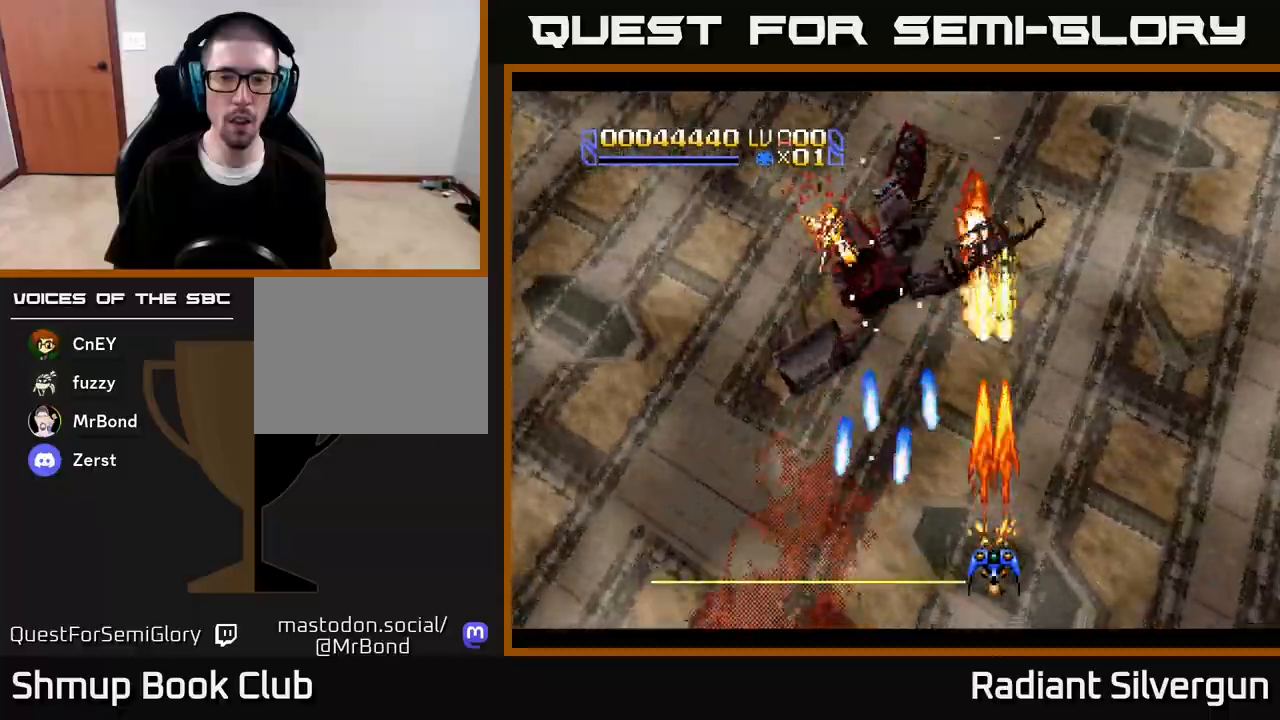
{"buttons": ["A", "DPAD_LEFT"], "left_stick": "center", "right_stick": "center", "events": [[67, "DPAD_LEFT", "down"], [83, "DPAD_LEFT", "up"], [100, "DPAD_UP", "down"], [183, "DPAD_RIGHT", "down"], [400, "DPAD_UP", "up"], [433, "DPAD_LEFT", "down"], [433, "DPAD_RIGHT", "up"]]}
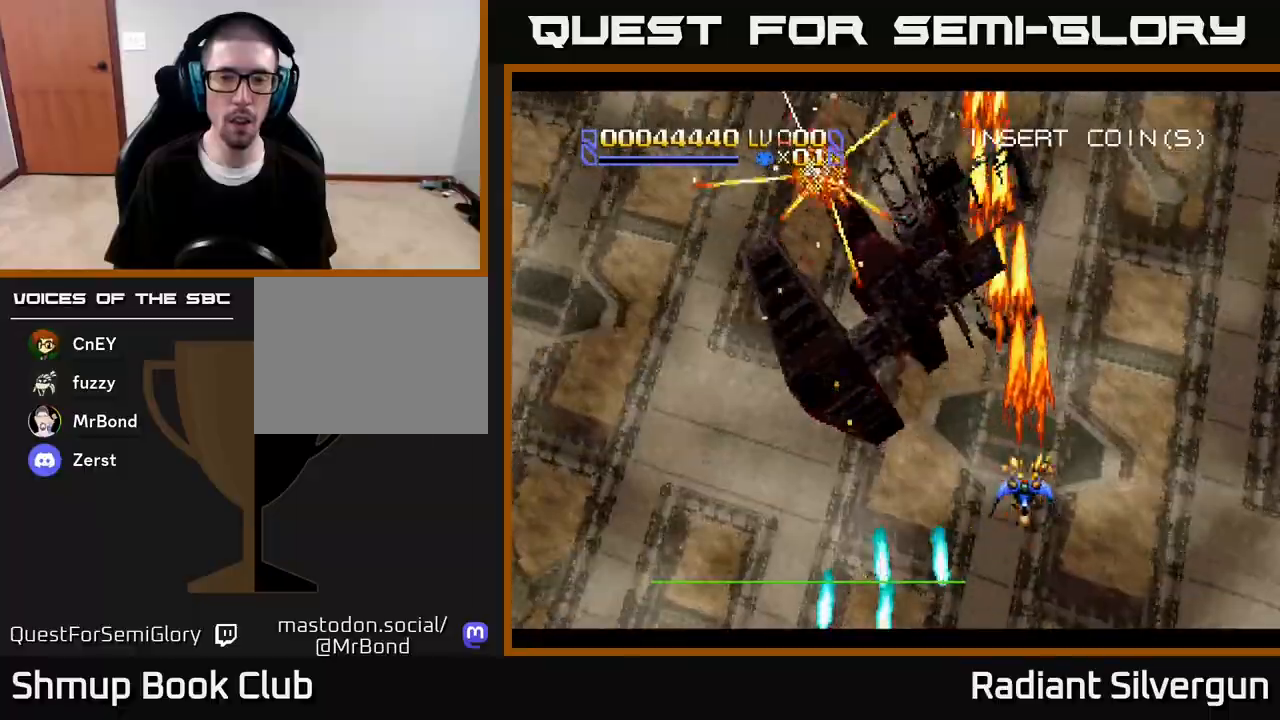
{"buttons": ["B", "DPAD_DOWN", "DPAD_RIGHT"], "left_stick": "center", "right_stick": "center", "events": [[133, "DPAD_UP", "down"], [150, "A", "up"], [150, "B", "down"], [183, "DPAD_LEFT", "up"], [217, "DPAD_RIGHT", "down"], [333, "B", "up"], [400, "DPAD_UP", "up"], [433, "DPAD_DOWN", "down"], [467, "B", "down"]]}
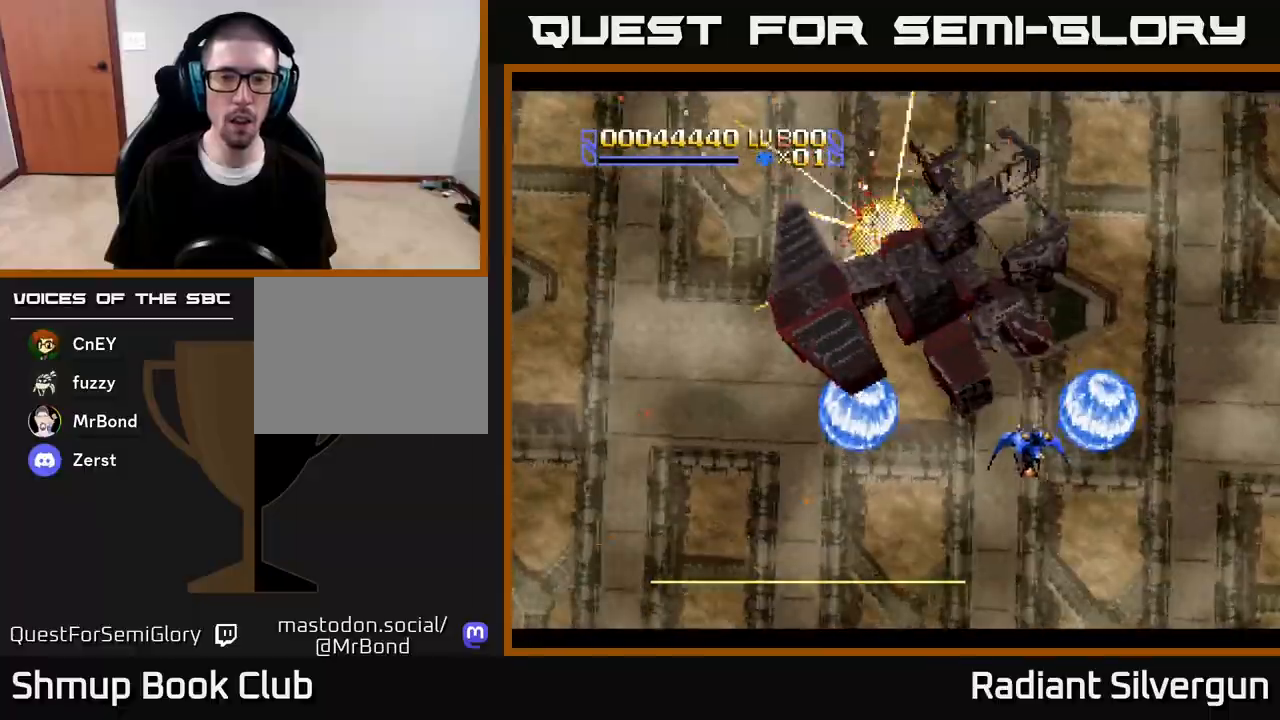
{"buttons": ["A", "DPAD_LEFT"], "left_stick": "center", "right_stick": "center", "events": [[217, "B", "up"], [300, "A", "down"], [350, "DPAD_RIGHT", "up"], [383, "DPAD_LEFT", "down"], [450, "DPAD_DOWN", "up"]]}
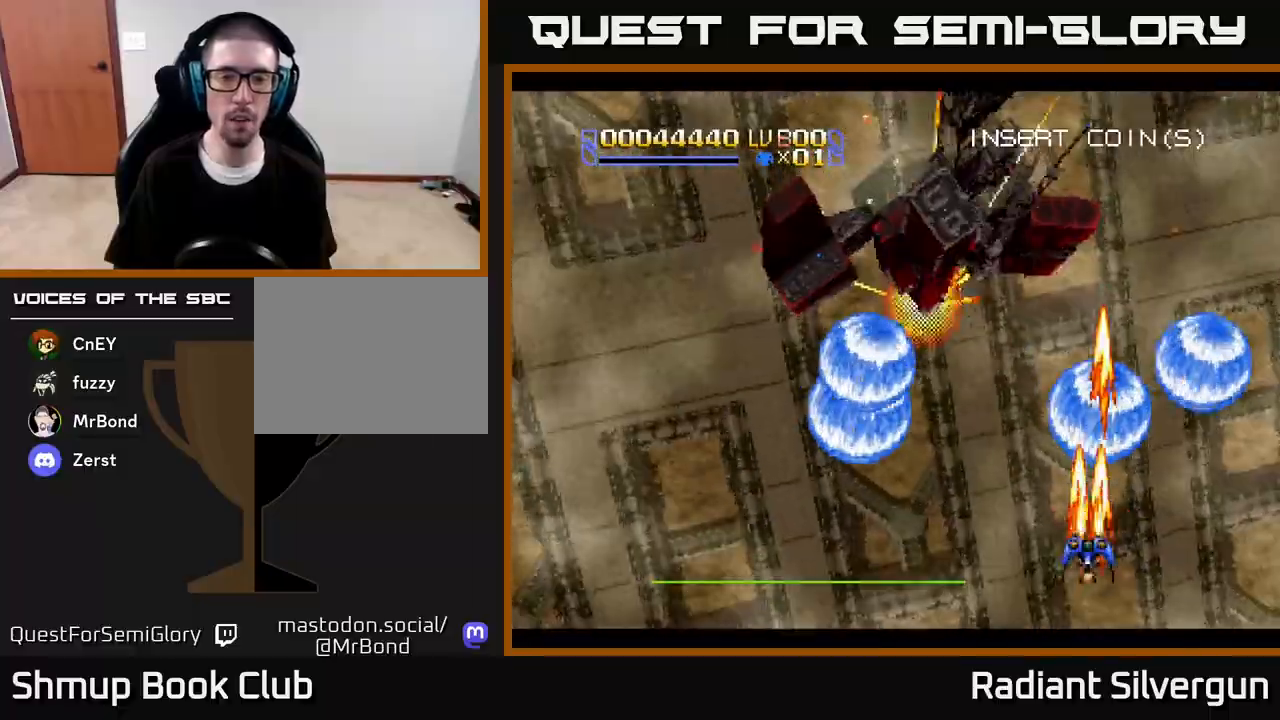
{"buttons": ["A", "DPAD_LEFT"], "left_stick": "center", "right_stick": "center", "events": []}
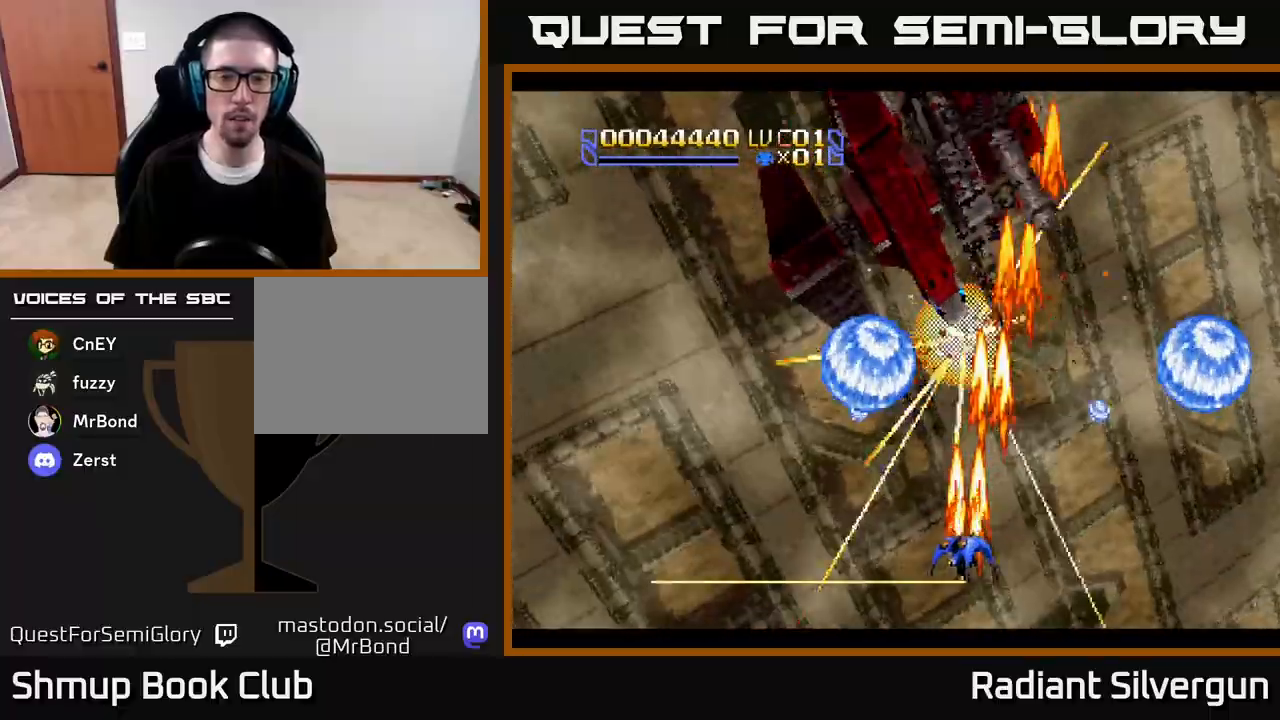
{"buttons": ["A", "DPAD_UP", "DPAD_LEFT"], "left_stick": "center", "right_stick": "center", "events": [[500, "DPAD_UP", "down"]]}
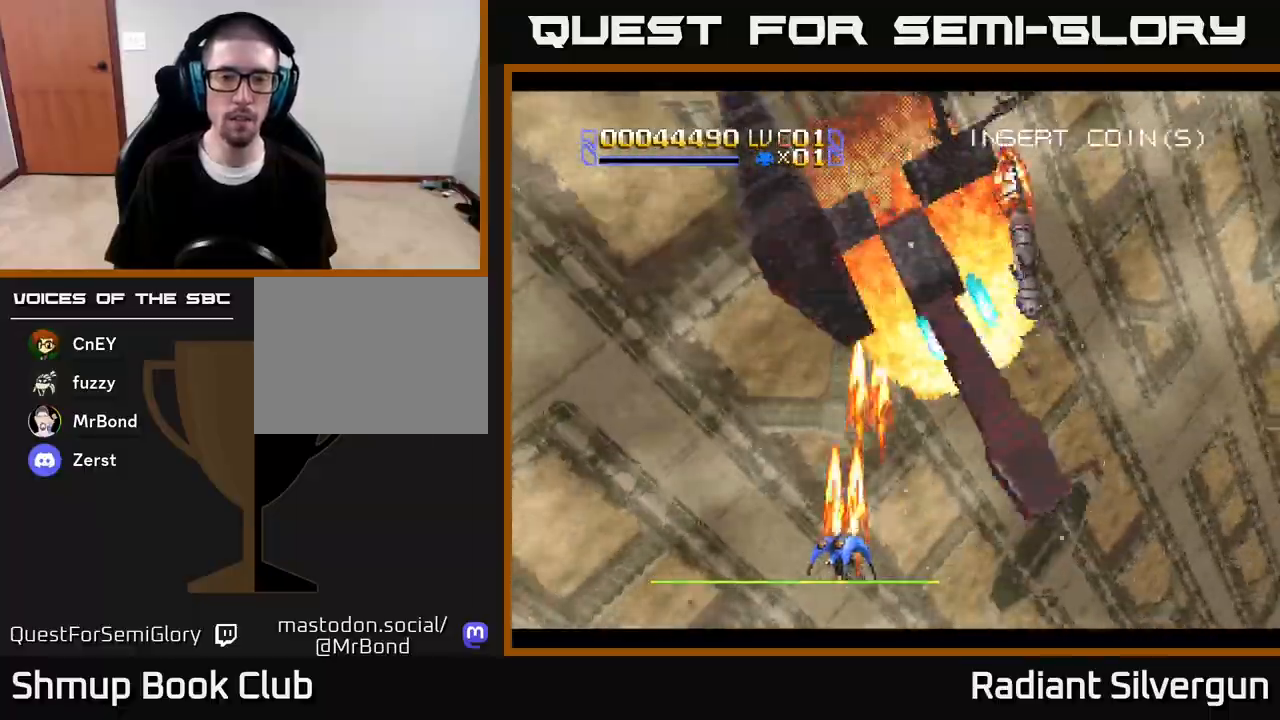
{"buttons": ["A", "DPAD_UP", "DPAD_LEFT"], "left_stick": "center", "right_stick": "center", "events": [[183, "DPAD_LEFT", "up"], [200, "DPAD_DOWN", "down"], [200, "DPAD_UP", "up"], [217, "DPAD_RIGHT", "down"], [317, "DPAD_RIGHT", "up"], [350, "DPAD_DOWN", "up"], [350, "DPAD_LEFT", "down"], [367, "DPAD_UP", "down"]]}
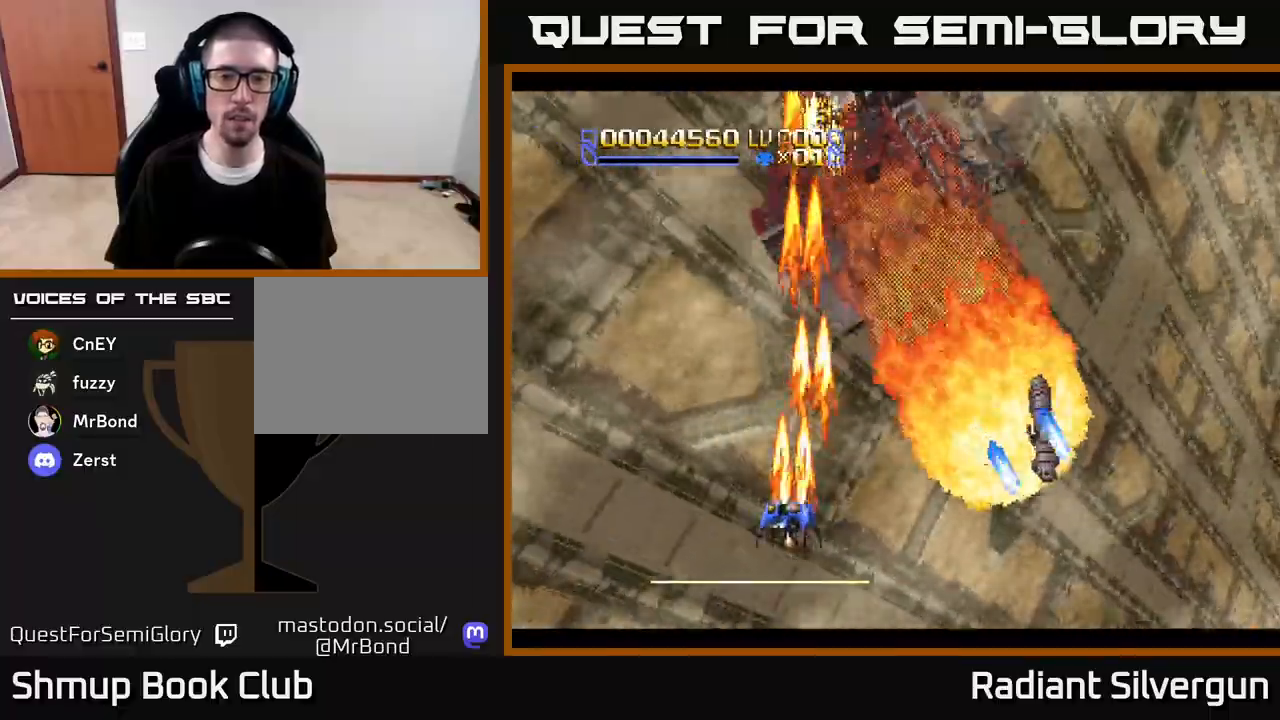
{"buttons": ["A"], "left_stick": "center", "right_stick": "center"}
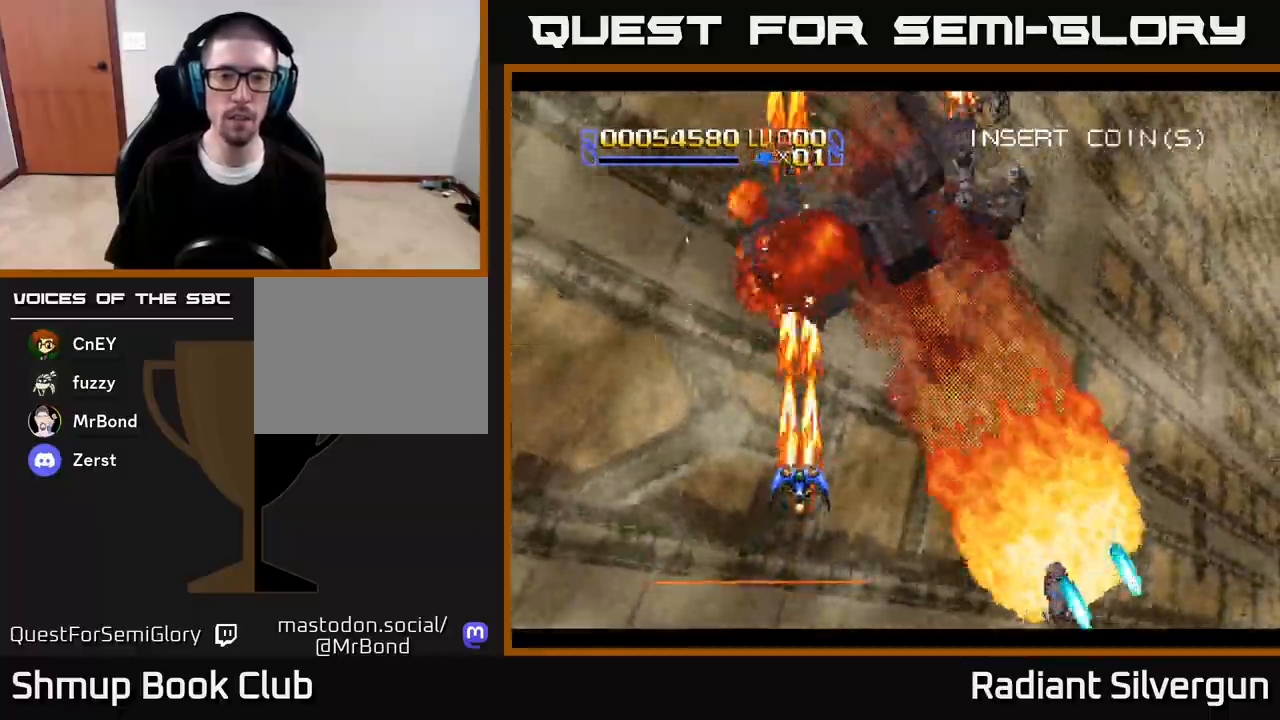
{"buttons": ["B", "DPAD_DOWN", "DPAD_RIGHT"], "left_stick": "center", "right_stick": "center", "events": [[150, "DPAD_UP", "down"], [233, "DPAD_RIGHT", "down"], [283, "DPAD_UP", "up"], [300, "DPAD_DOWN", "down"], [417, "A", "up"], [450, "B", "down"]]}
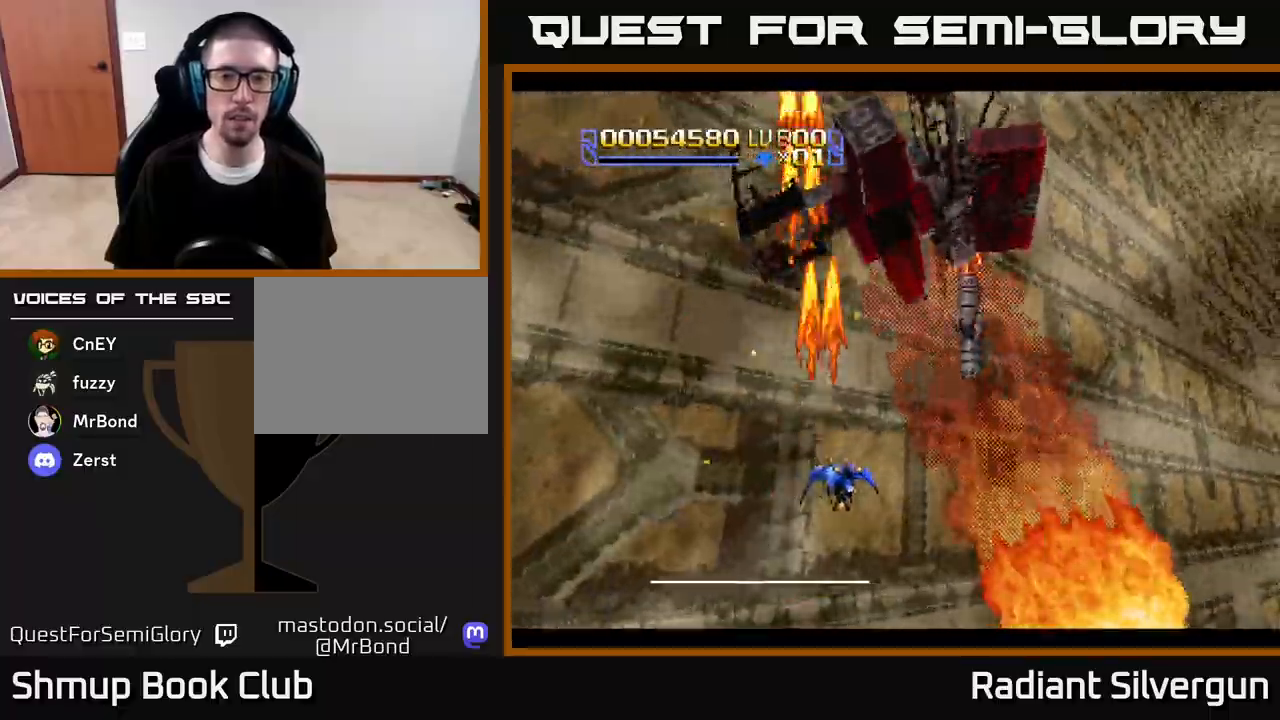
{"buttons": ["A", "DPAD_UP", "DPAD_RIGHT"], "left_stick": "center", "right_stick": "center"}
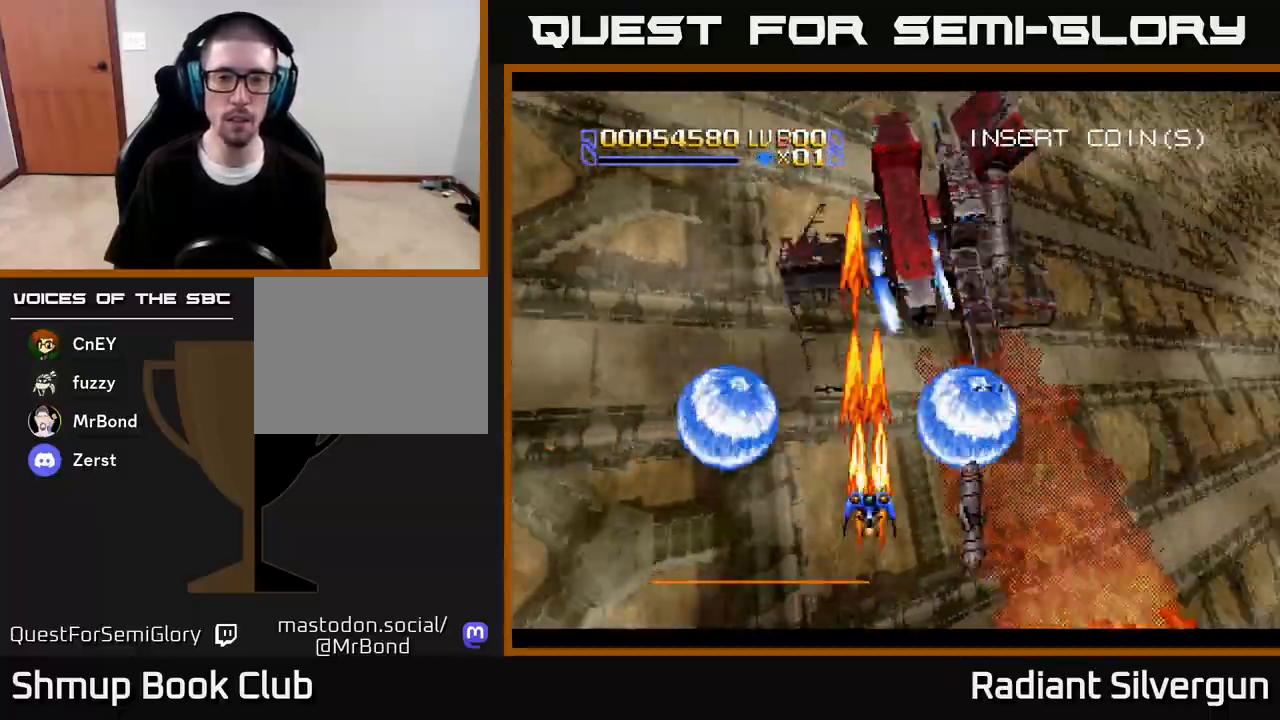
{"buttons": ["A", "DPAD_DOWN"], "left_stick": "center", "right_stick": "center", "events": [[33, "DPAD_UP", "up"], [100, "DPAD_DOWN", "down"], [167, "DPAD_RIGHT", "up"], [217, "DPAD_RIGHT", "down"], [267, "DPAD_DOWN", "up"], [283, "DPAD_UP", "down"], [367, "DPAD_UP", "up"], [400, "DPAD_DOWN", "down"], [433, "DPAD_RIGHT", "up"]]}
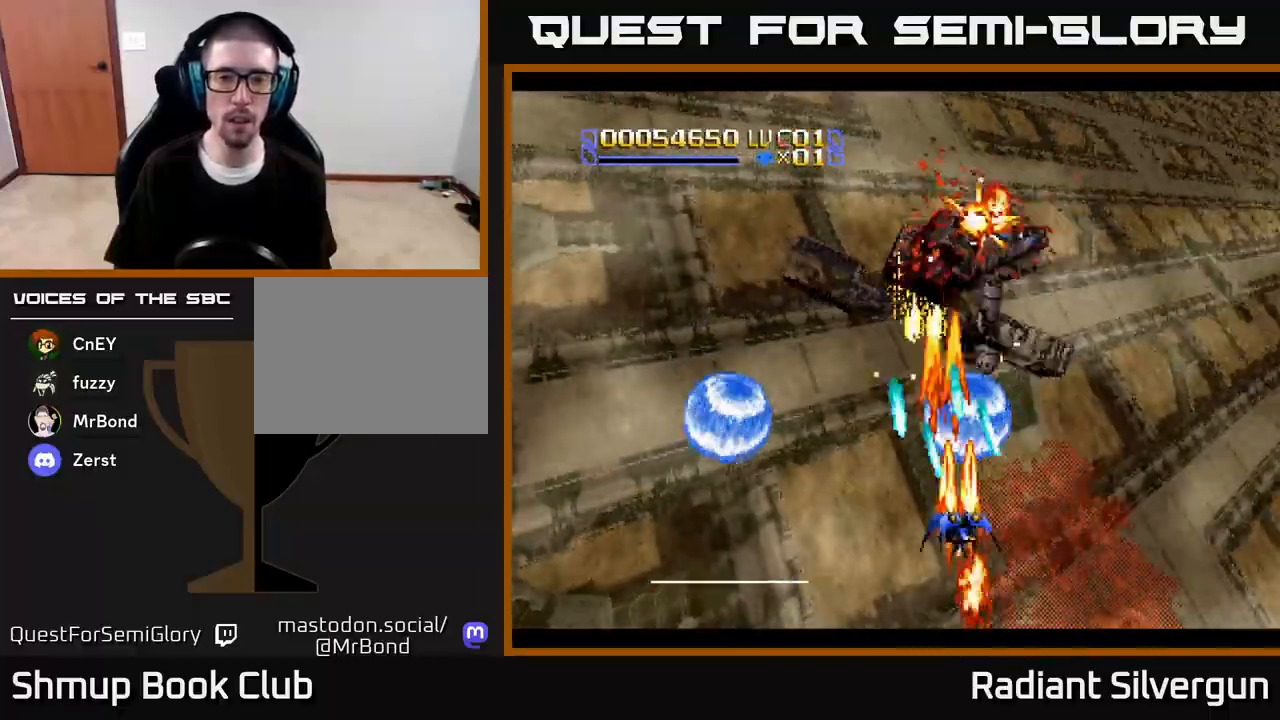
{"buttons": ["A"], "left_stick": "center", "right_stick": "center", "events": [[83, "DPAD_RIGHT", "down"], [233, "DPAD_DOWN", "up"], [350, "DPAD_RIGHT", "up"]]}
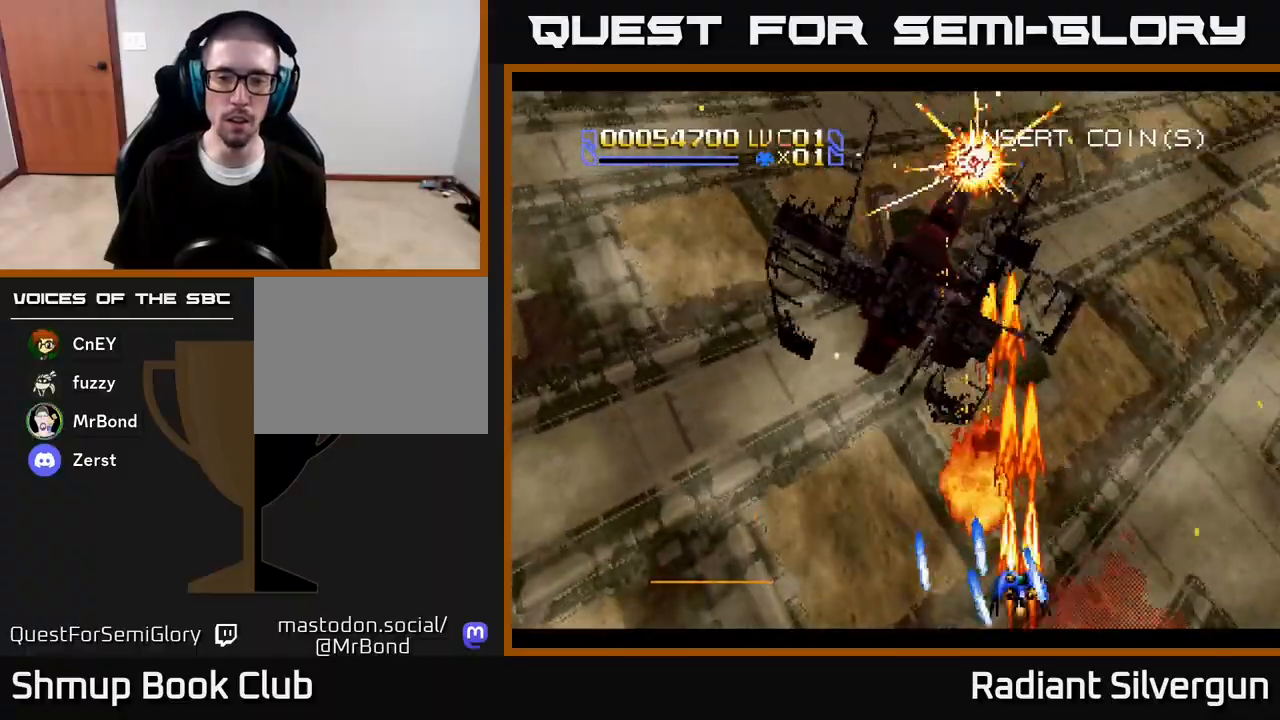
{"buttons": ["A", "DPAD_UP"], "left_stick": "center", "right_stick": "center", "events": [[383, "DPAD_RIGHT", "down"], [433, "DPAD_UP", "down"], [467, "DPAD_RIGHT", "up"]]}
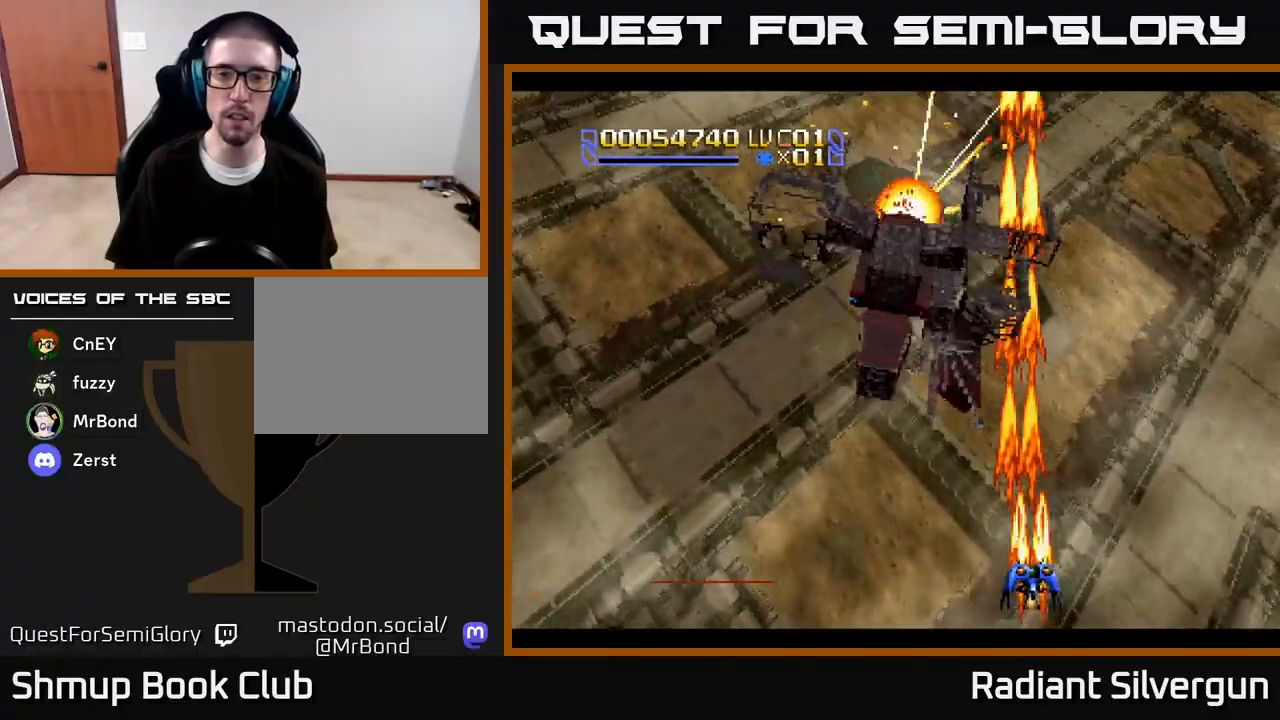
{"buttons": ["A"], "left_stick": "center", "right_stick": "center", "events": [[17, "DPAD_LEFT", "down"], [133, "DPAD_UP", "up"], [150, "DPAD_DOWN", "down"], [167, "DPAD_LEFT", "up"], [217, "DPAD_DOWN", "up"]]}
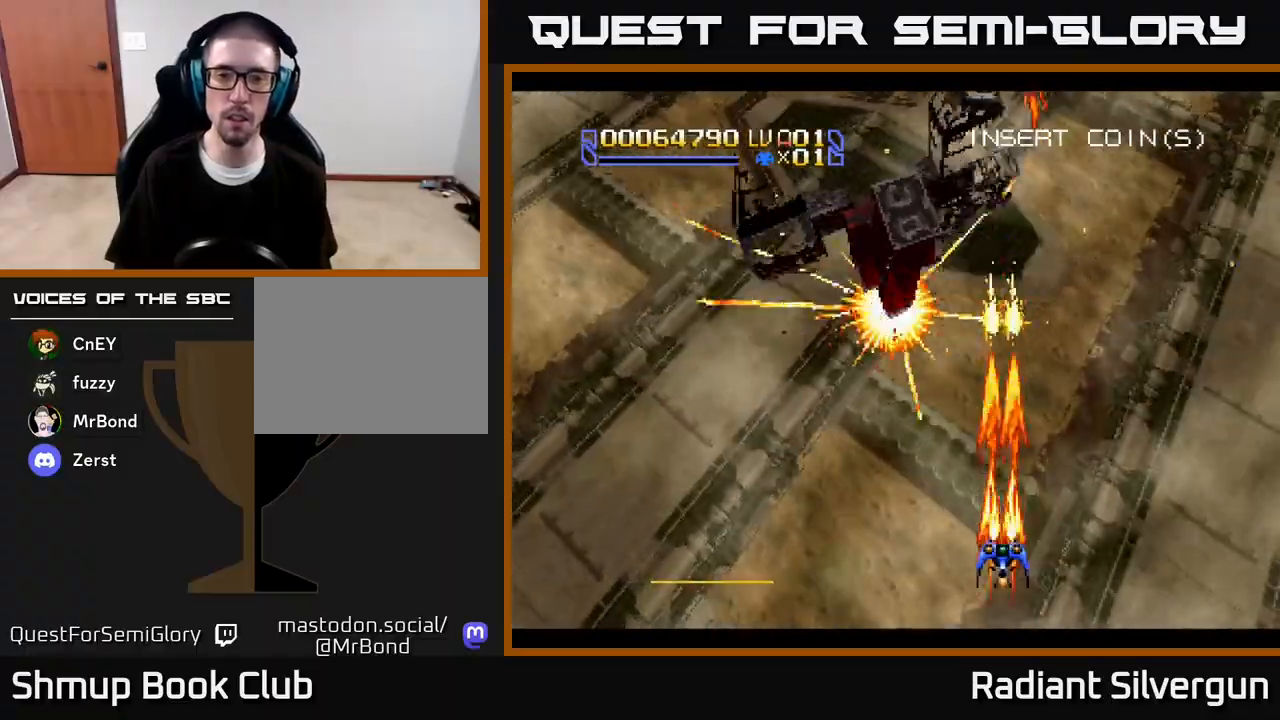
{"buttons": ["A", "DPAD_UP", "DPAD_RIGHT"], "left_stick": "center", "right_stick": "center", "events": [[317, "DPAD_RIGHT", "down"], [383, "DPAD_UP", "down"]]}
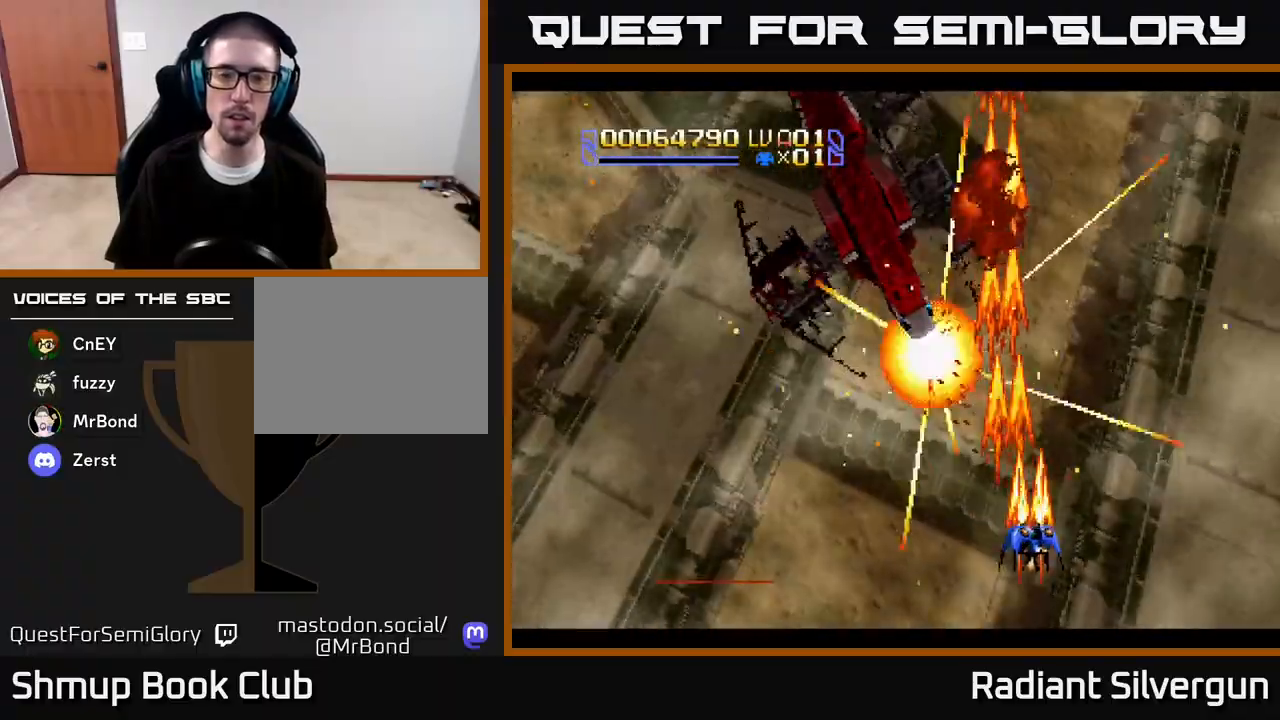
{"buttons": ["B", "DPAD_UP", "DPAD_RIGHT"], "left_stick": "center", "right_stick": "center", "events": [[217, "A", "up"], [283, "B", "down"]]}
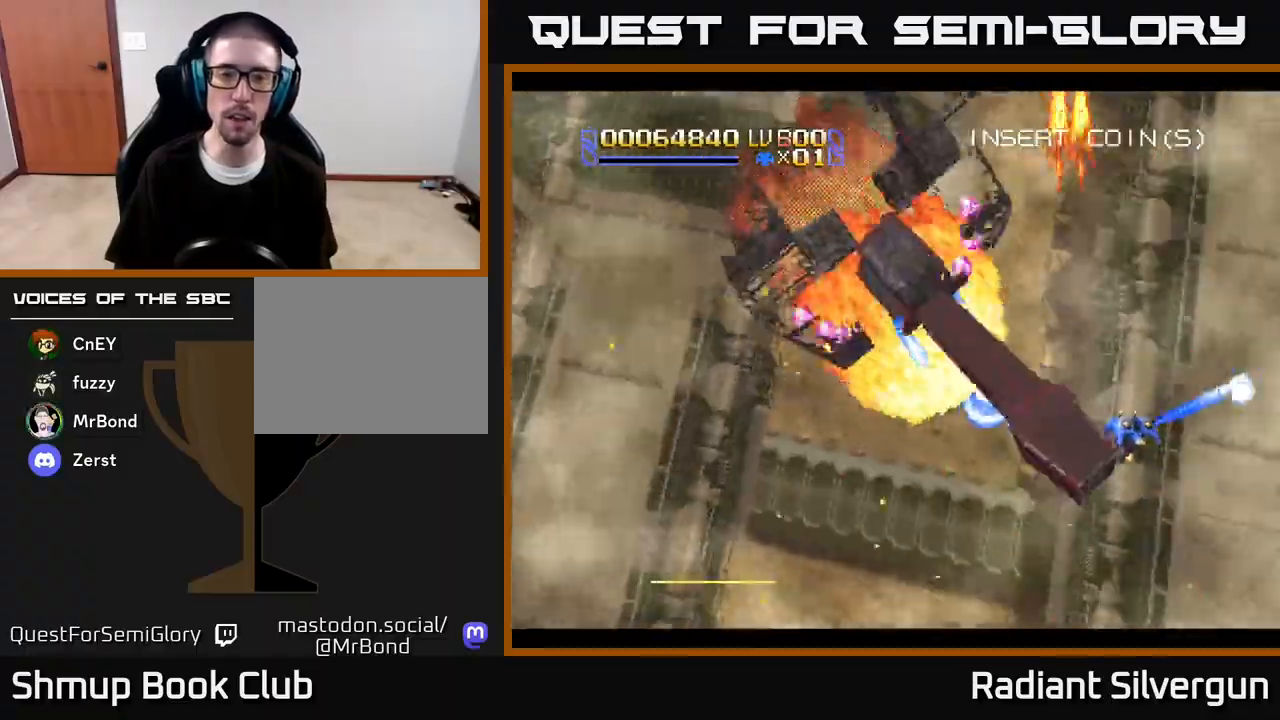
{"buttons": ["R2", "DPAD_LEFT"], "left_stick": "center", "right_stick": "center"}
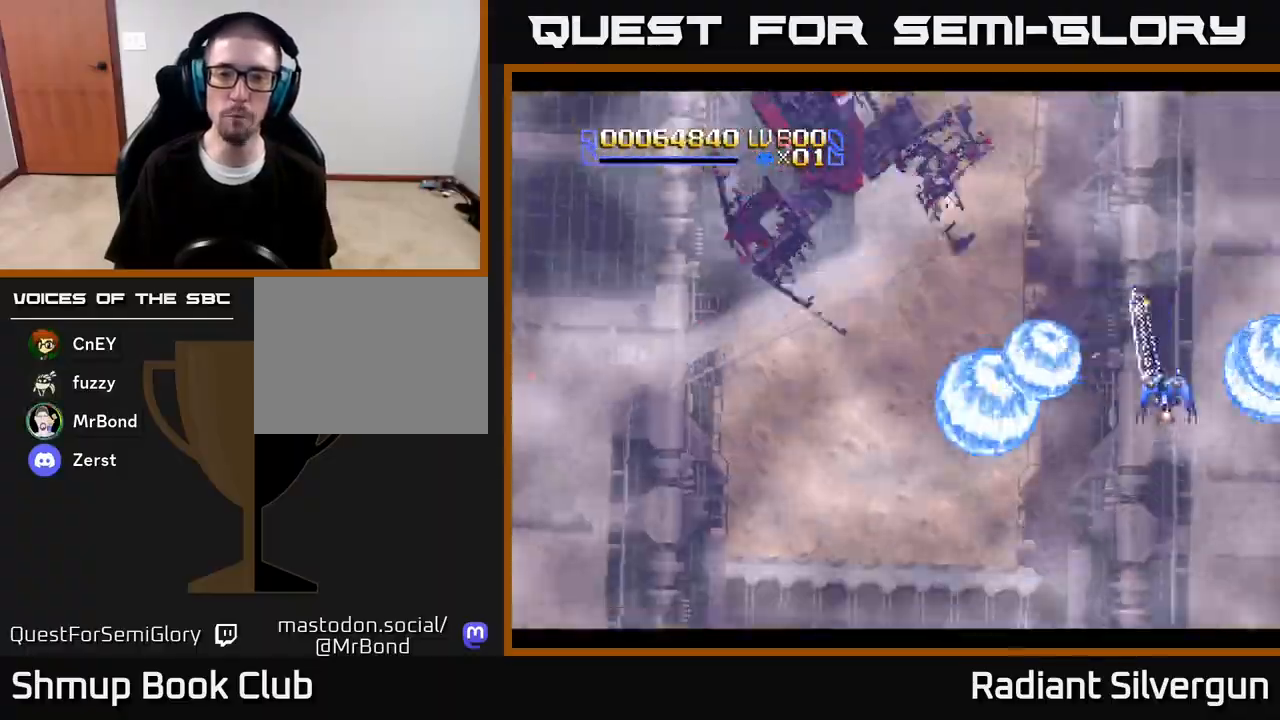
{"buttons": ["DPAD_LEFT"], "left_stick": "center", "right_stick": "center", "events": [[100, "DPAD_UP", "down"], [133, "DPAD_LEFT", "up"], [150, "DPAD_RIGHT", "down"], [150, "R2", "up"], [200, "R2", "down"], [250, "DPAD_RIGHT", "up"], [333, "DPAD_UP", "up"], [467, "R2", "up"], [483, "DPAD_LEFT", "down"]]}
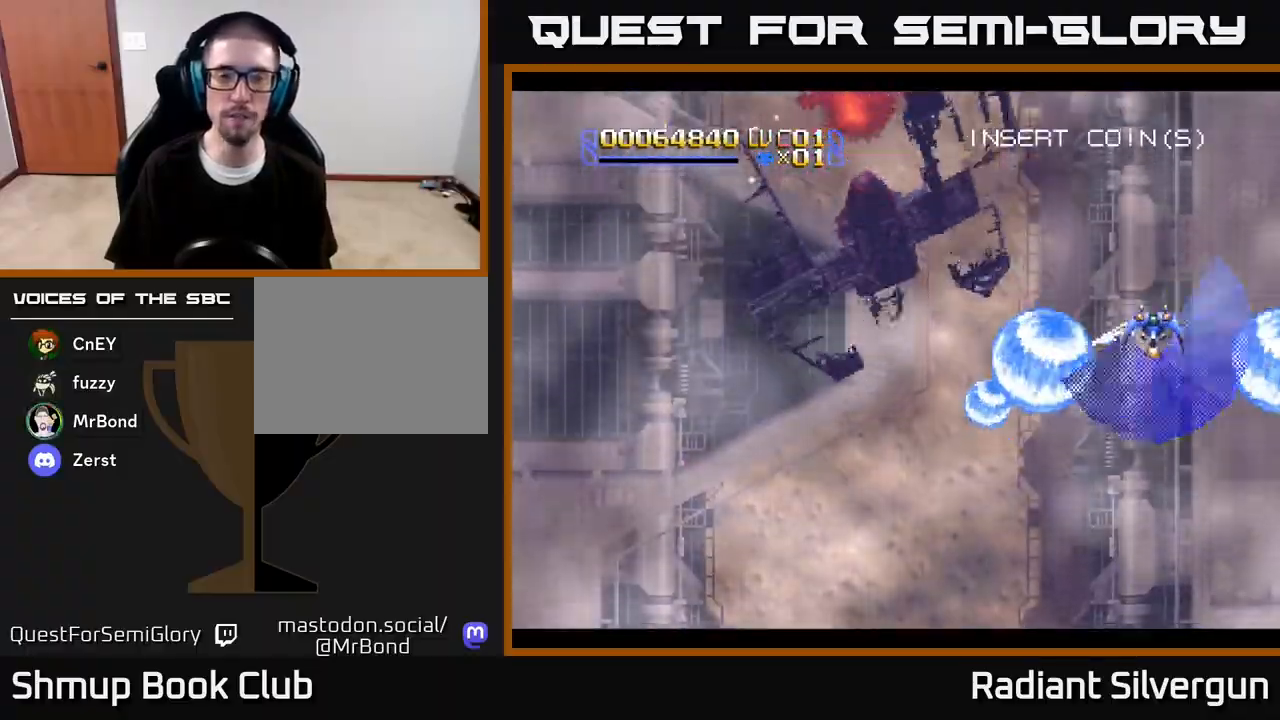
{"buttons": ["A", "DPAD_LEFT"], "left_stick": "center", "right_stick": "center", "events": [[67, "A", "down"], [200, "DPAD_DOWN", "down"], [433, "DPAD_DOWN", "up"]]}